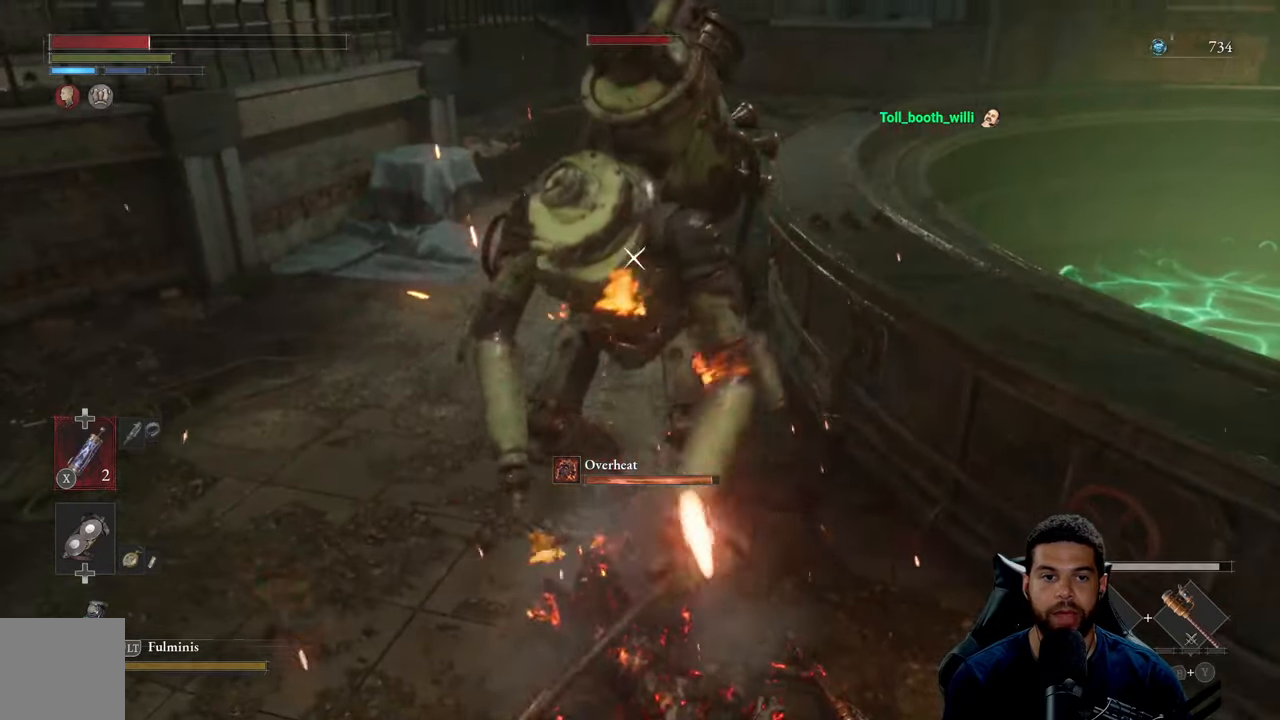
Gameplay with a controller (Xbox layout); each line is a JSON object with the inputs held at the frame after it. "events" lists button and stick changes between this image and that frame as [ms after this image, input, new state], when the widget could be followed in between.
{"buttons": ["B"], "left_stick": "down", "right_stick": "center", "events": [[84, "B", "up"], [150, "B", "down"], [250, "B", "up"], [317, "B", "down"], [417, "B", "up"], [484, "B", "down"]]}
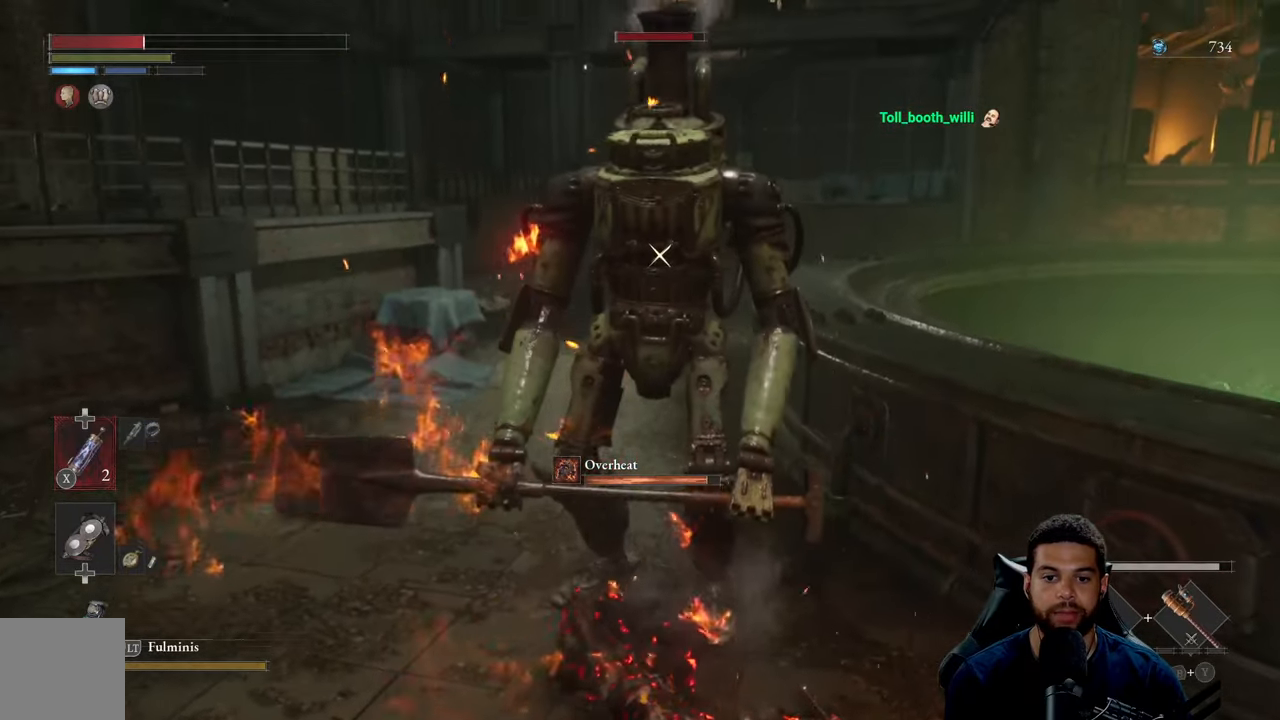
{"buttons": [], "left_stick": "down", "right_stick": "center", "events": [[84, "B", "up"], [150, "B", "down"], [250, "B", "up"]]}
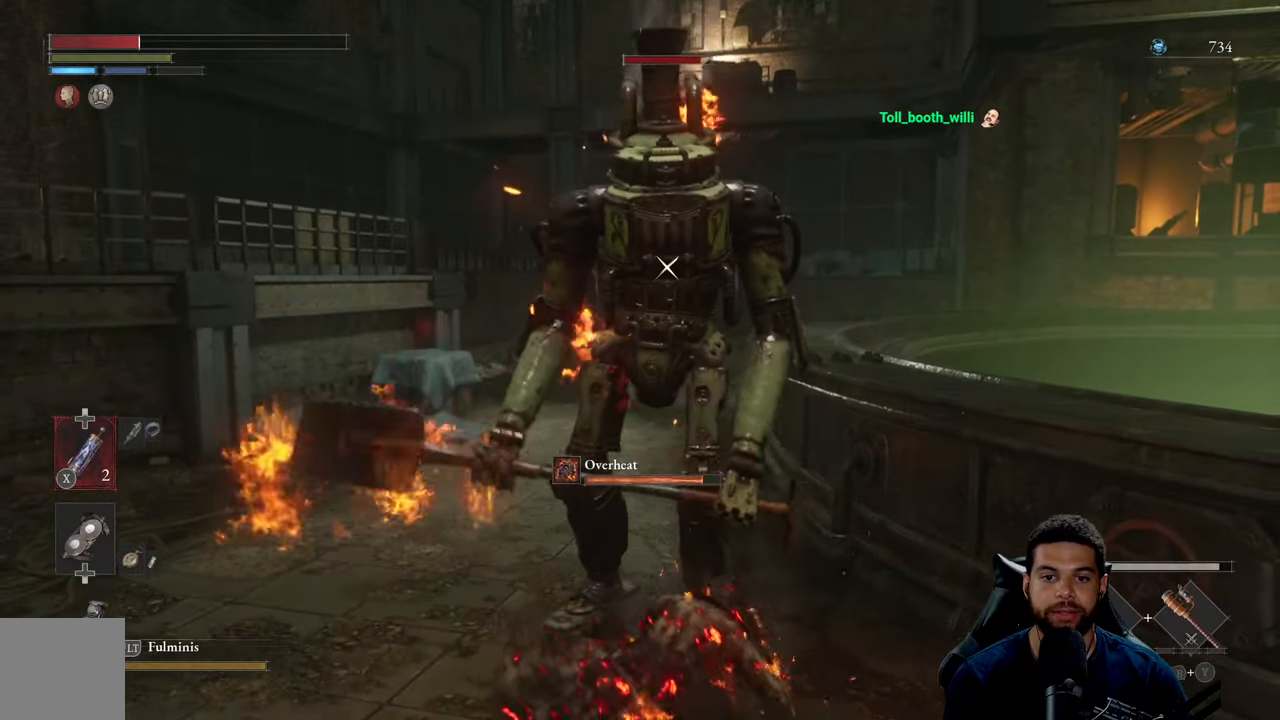
{"buttons": [], "left_stick": "down", "right_stick": "center", "events": [[100, "B", "down"], [167, "B", "up"]]}
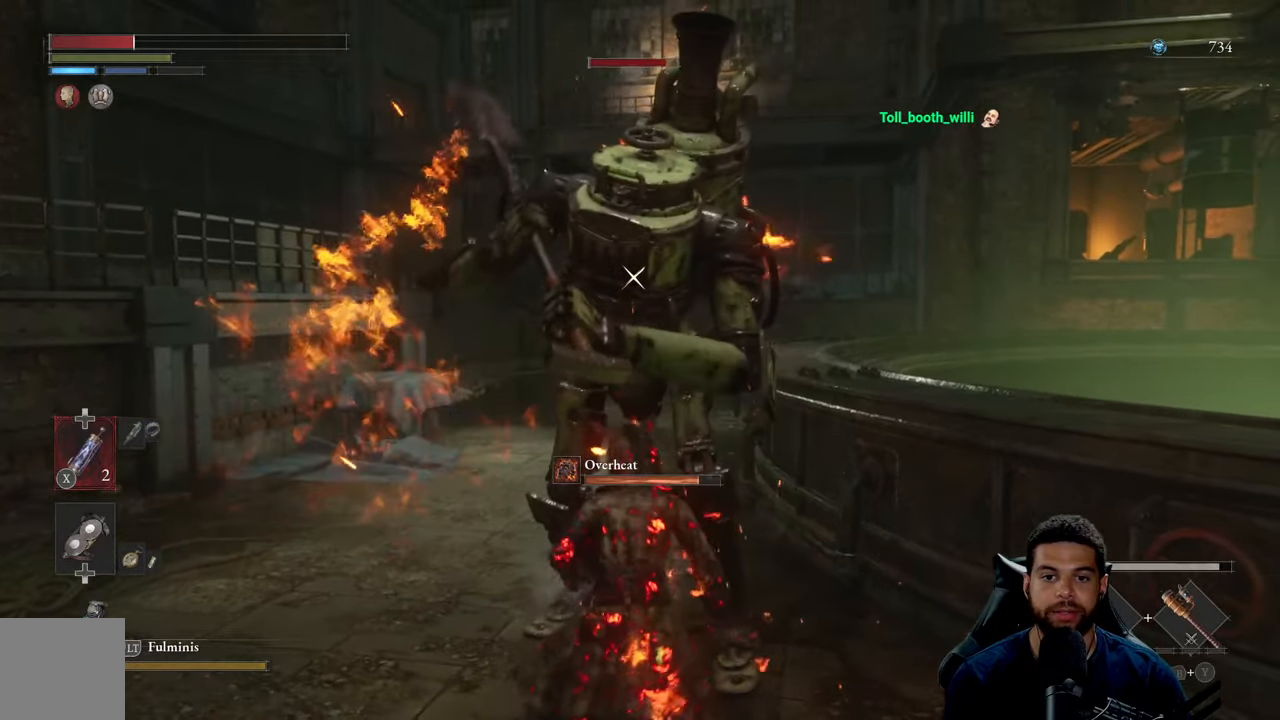
{"buttons": [], "left_stick": "down", "right_stick": "center", "events": [[67, "B", "down"], [150, "B", "up"]]}
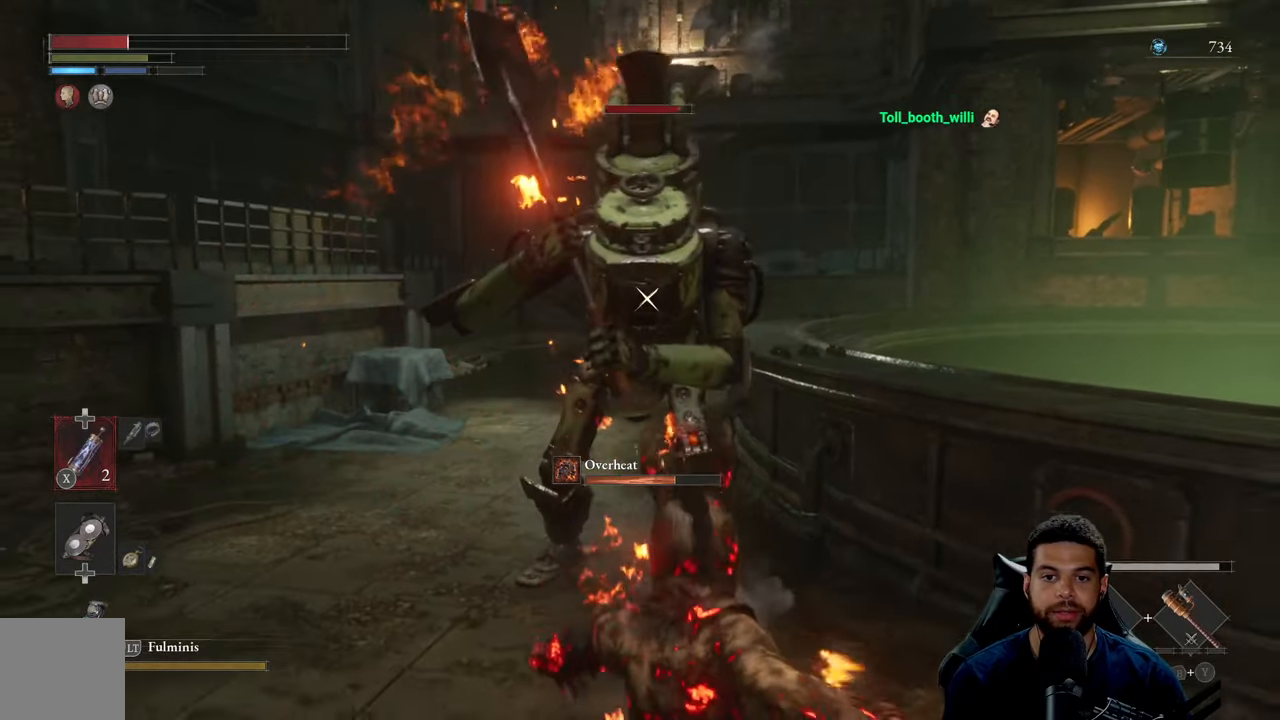
{"buttons": [], "left_stick": "down", "right_stick": "center", "events": [[50, "B", "down"], [117, "B", "up"]]}
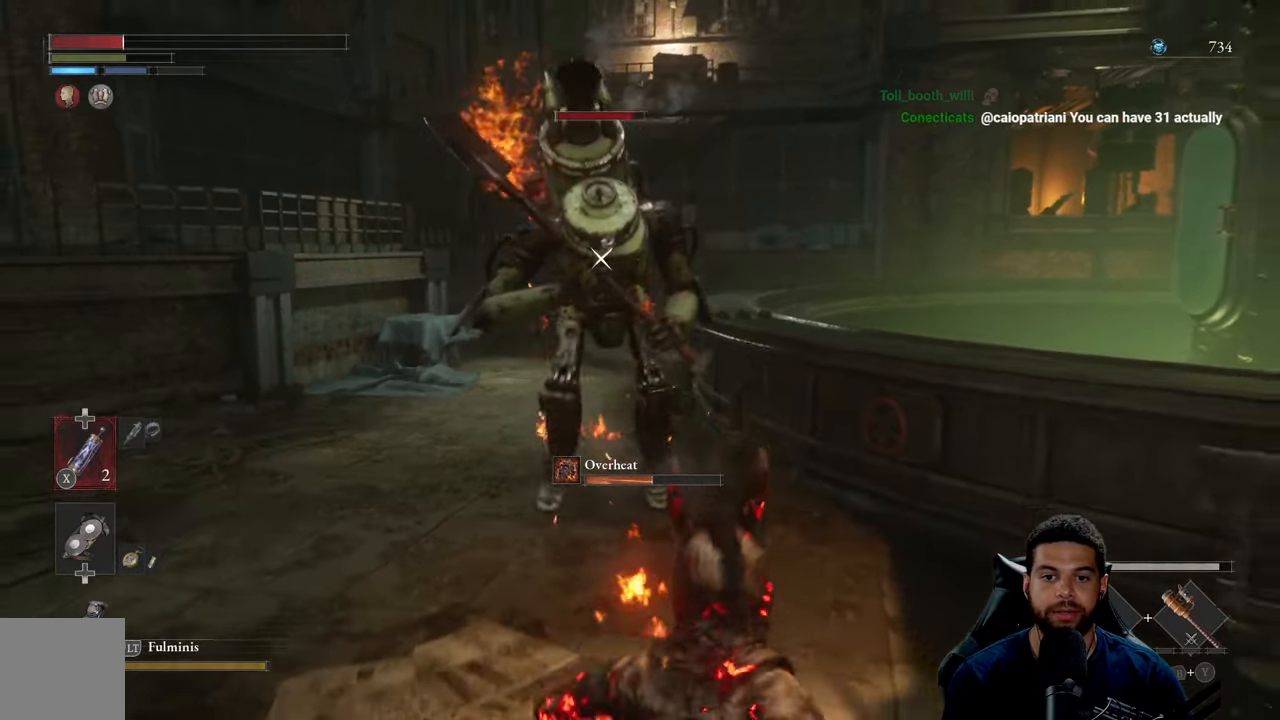
{"buttons": [], "left_stick": "down", "right_stick": "center", "events": [[167, "B", "down"], [250, "B", "up"]]}
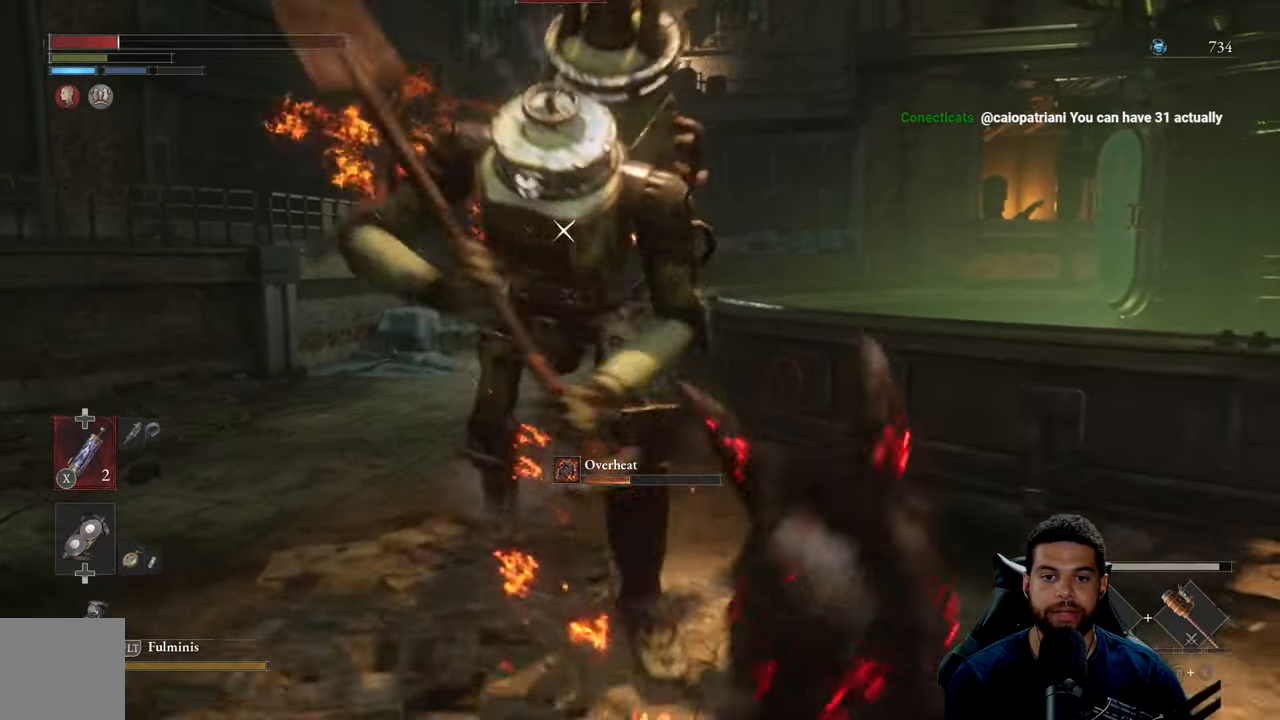
{"buttons": ["L1"], "left_stick": "left", "right_stick": "center", "events": [[216, "left_stick", "left"], [450, "L1", "down"]]}
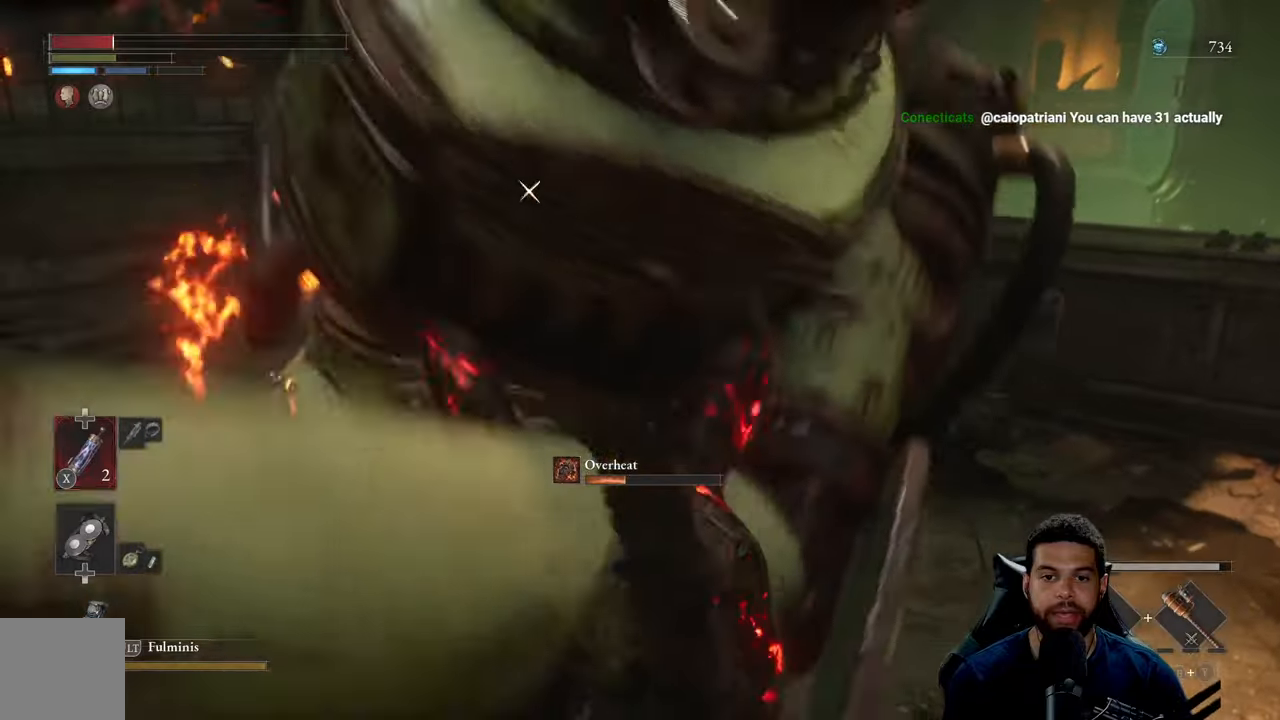
{"buttons": [], "left_stick": "left", "right_stick": "center", "events": [[183, "L1", "up"]]}
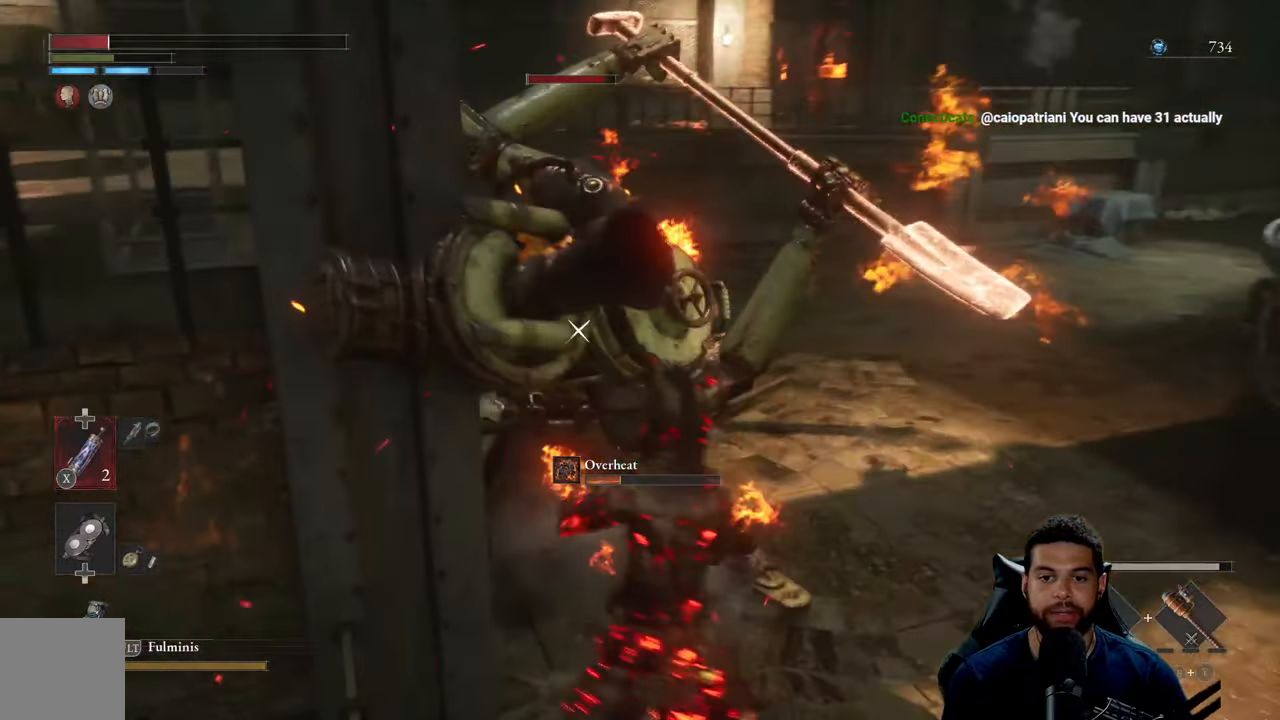
{"buttons": [], "left_stick": "down-right", "right_stick": "center", "events": [[50, "left_stick", "up"], [133, "left_stick", "right"], [200, "left_stick", "down-right"]]}
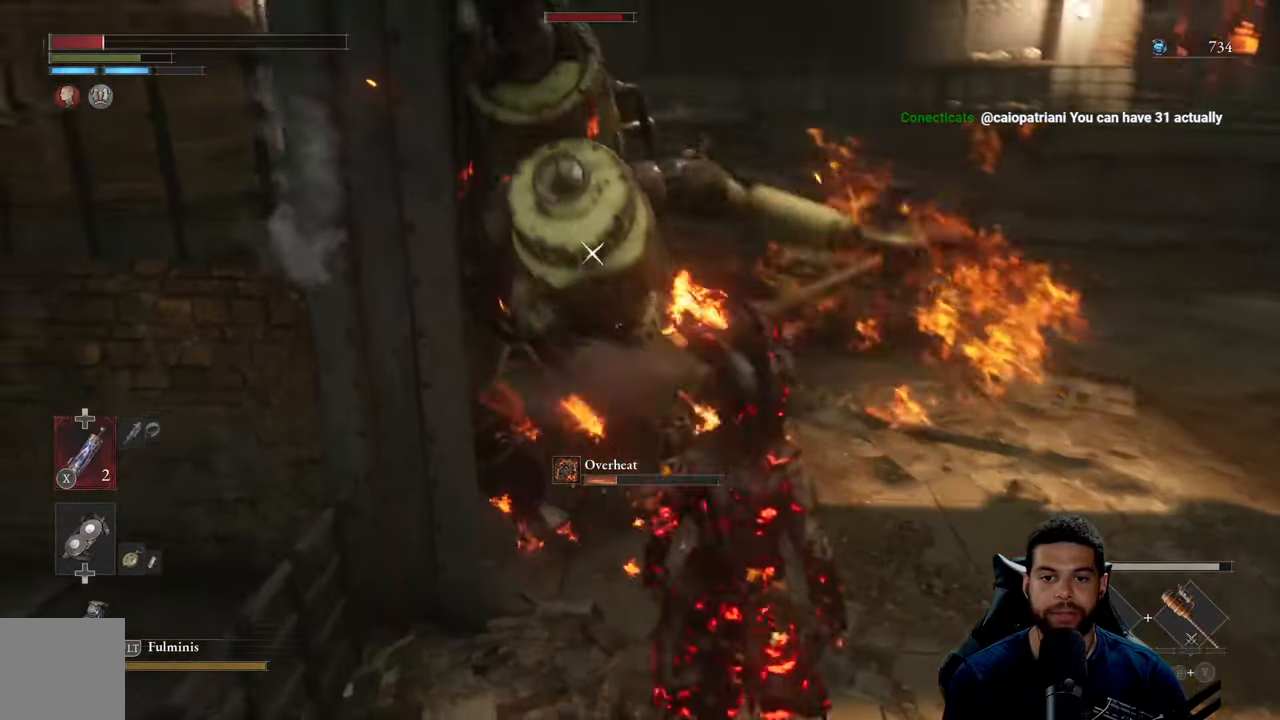
{"buttons": [], "left_stick": "down-left", "right_stick": "center", "events": [[116, "R1", "down"], [216, "R1", "up"], [250, "left_stick", "up-right"], [400, "left_stick", "up-left"], [500, "left_stick", "down-left"]]}
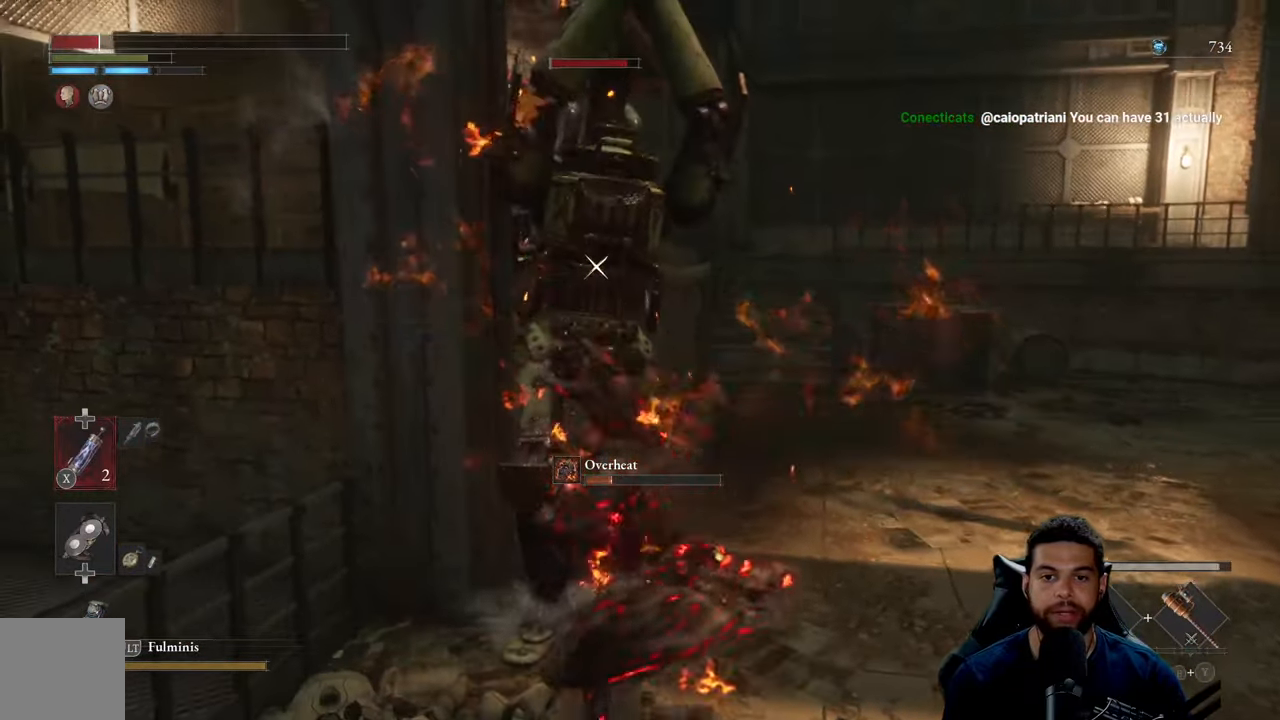
{"buttons": [], "left_stick": "down", "right_stick": "center", "events": [[33, "left_stick", "down"]]}
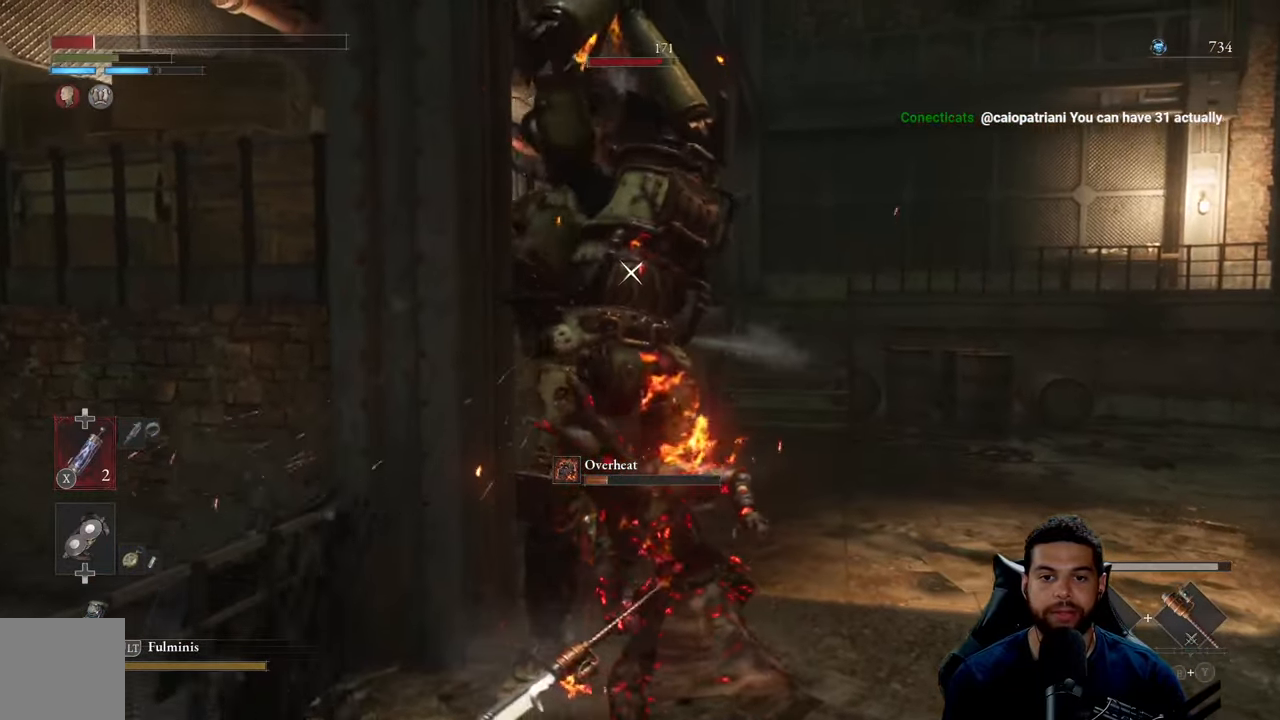
{"buttons": [], "left_stick": "down", "right_stick": "center", "events": [[116, "L1", "down"], [250, "L1", "up"]]}
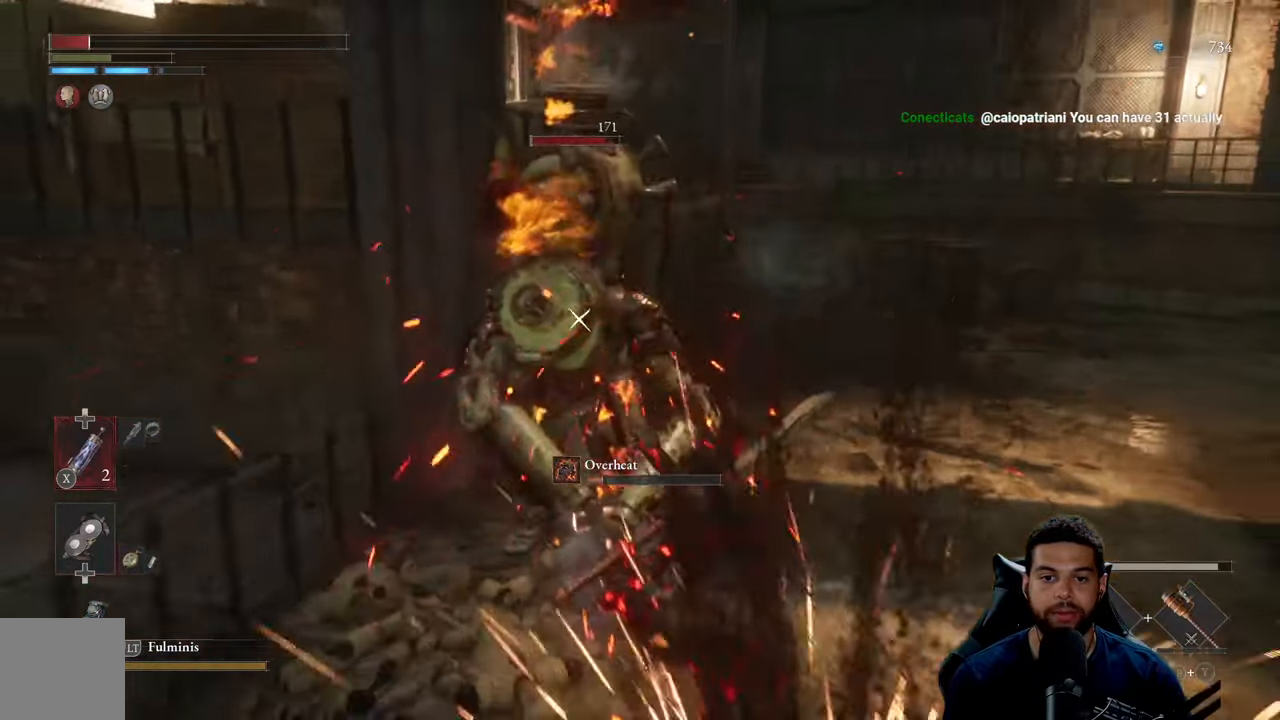
{"buttons": ["R1"], "left_stick": "up", "right_stick": "center", "events": [[250, "left_stick", "up"], [266, "R1", "down"], [366, "R1", "up"], [416, "R1", "down"]]}
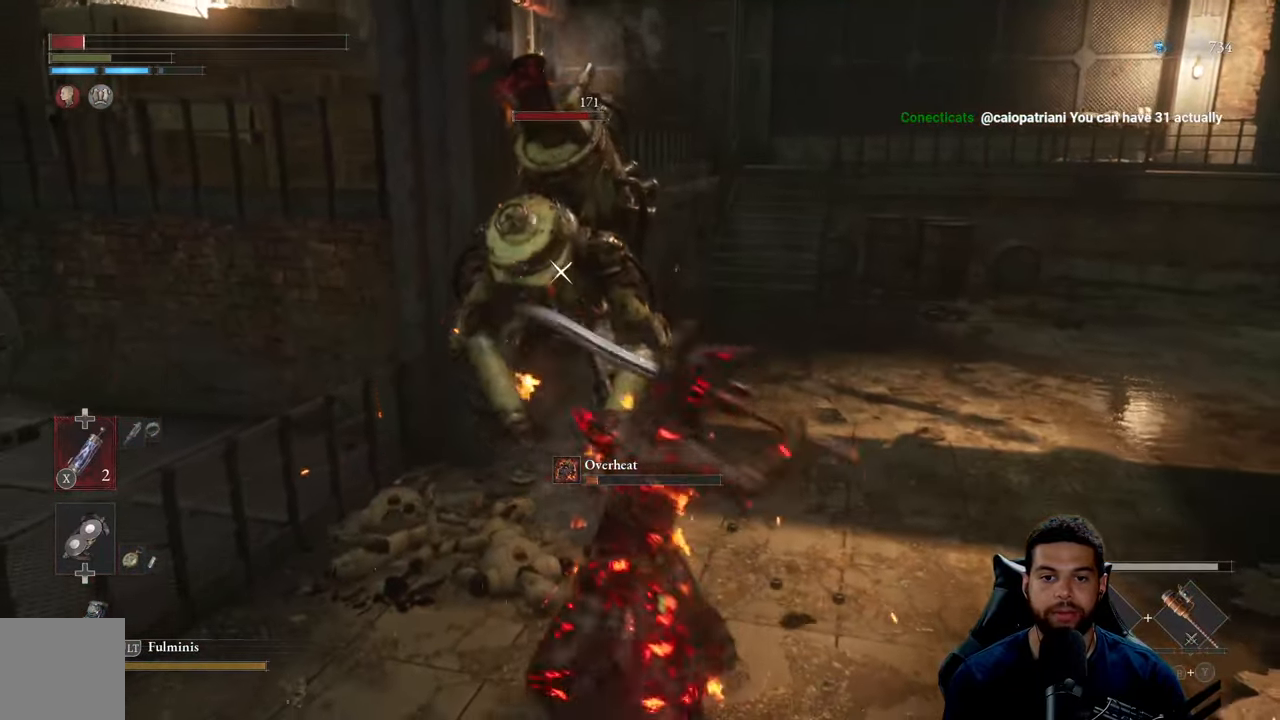
{"buttons": [], "left_stick": "up-right", "right_stick": "center", "events": [[33, "R1", "up"], [466, "left_stick", "up-right"]]}
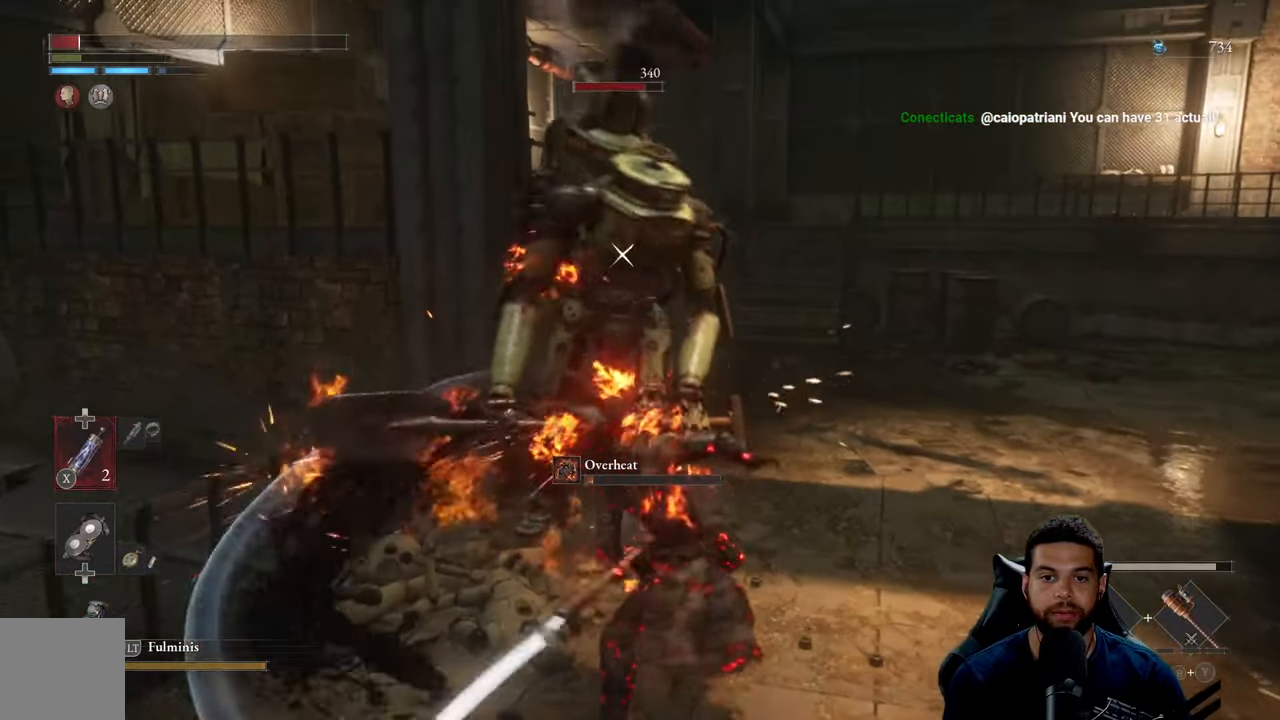
{"buttons": [], "left_stick": "down-right", "right_stick": "center", "events": [[50, "left_stick", "right"], [250, "left_stick", "down-right"]]}
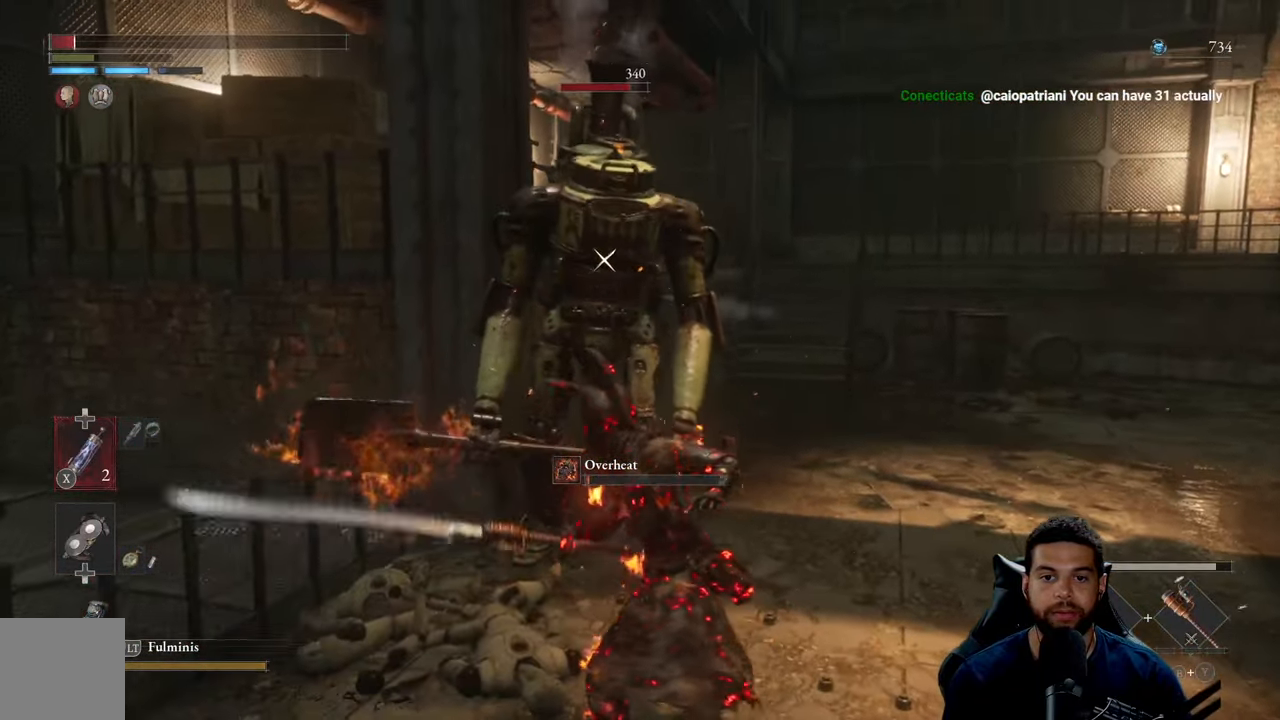
{"buttons": [], "left_stick": "down", "right_stick": "center", "events": [[83, "left_stick", "down"], [283, "B", "down"], [383, "B", "up"]]}
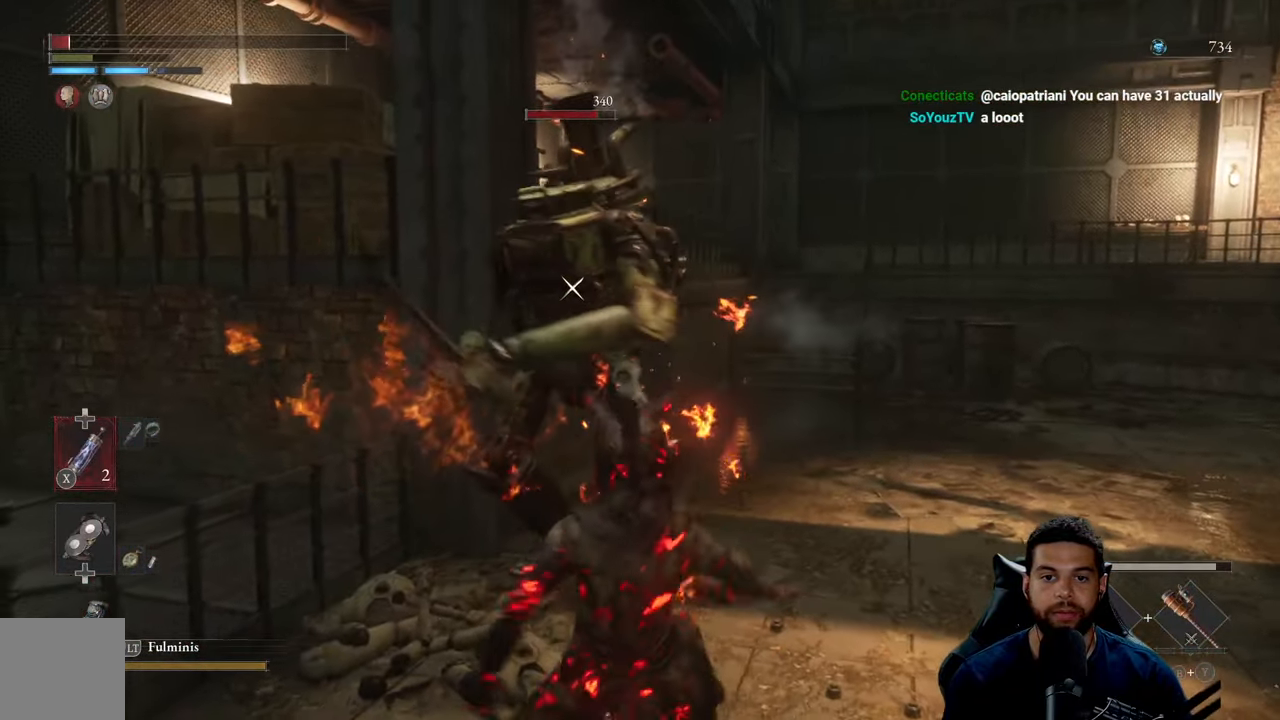
{"buttons": [], "left_stick": "down", "right_stick": "center", "events": []}
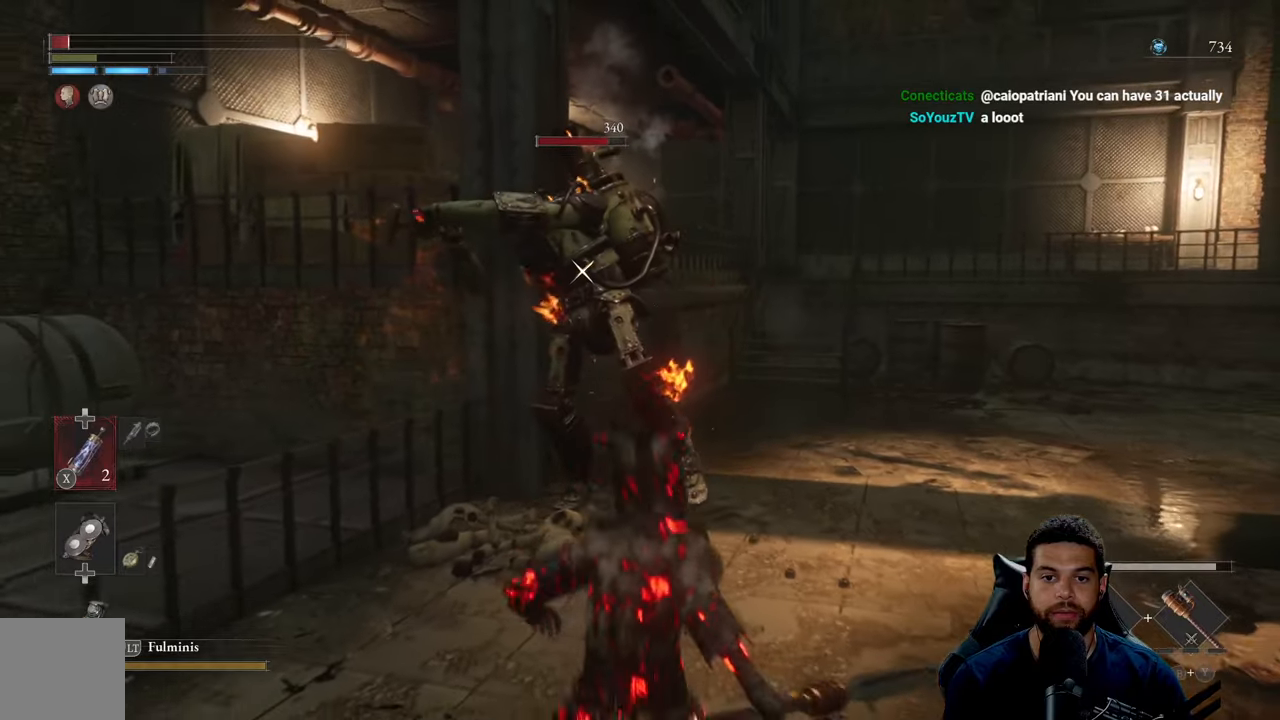
{"buttons": ["B"], "left_stick": "down-left", "right_stick": "center", "events": [[17, "left_stick", "down-left"], [433, "B", "down"]]}
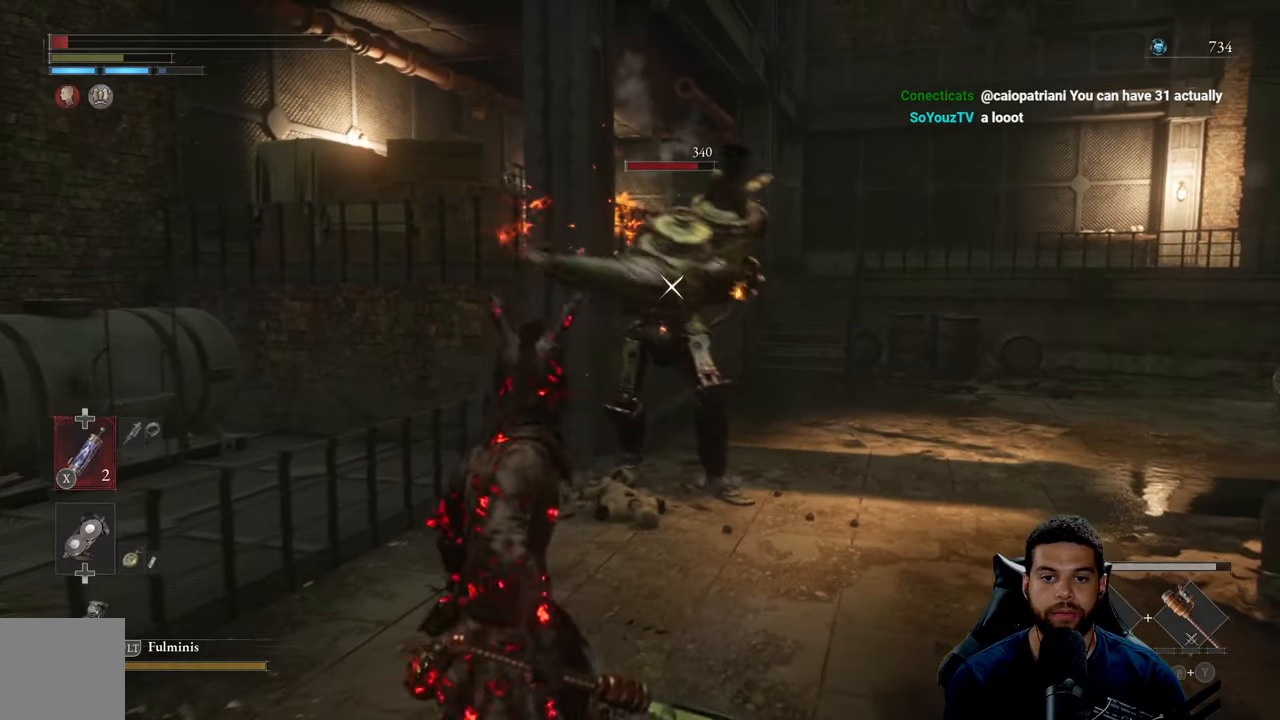
{"buttons": [], "left_stick": "down", "right_stick": "center", "events": [[17, "B", "up"], [50, "left_stick", "down"], [350, "X", "down"], [433, "X", "up"]]}
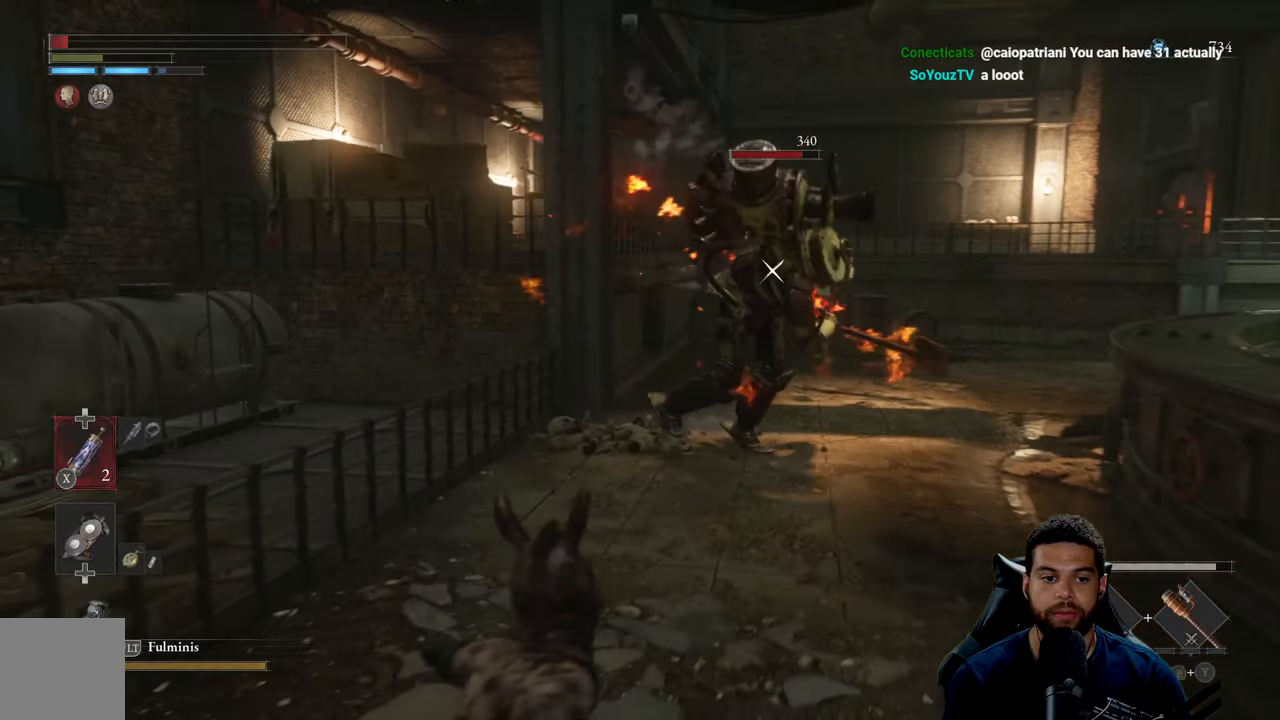
{"buttons": [], "left_stick": "up", "right_stick": "center", "events": [[300, "left_stick", "right"], [367, "left_stick", "up-right"], [483, "left_stick", "up"]]}
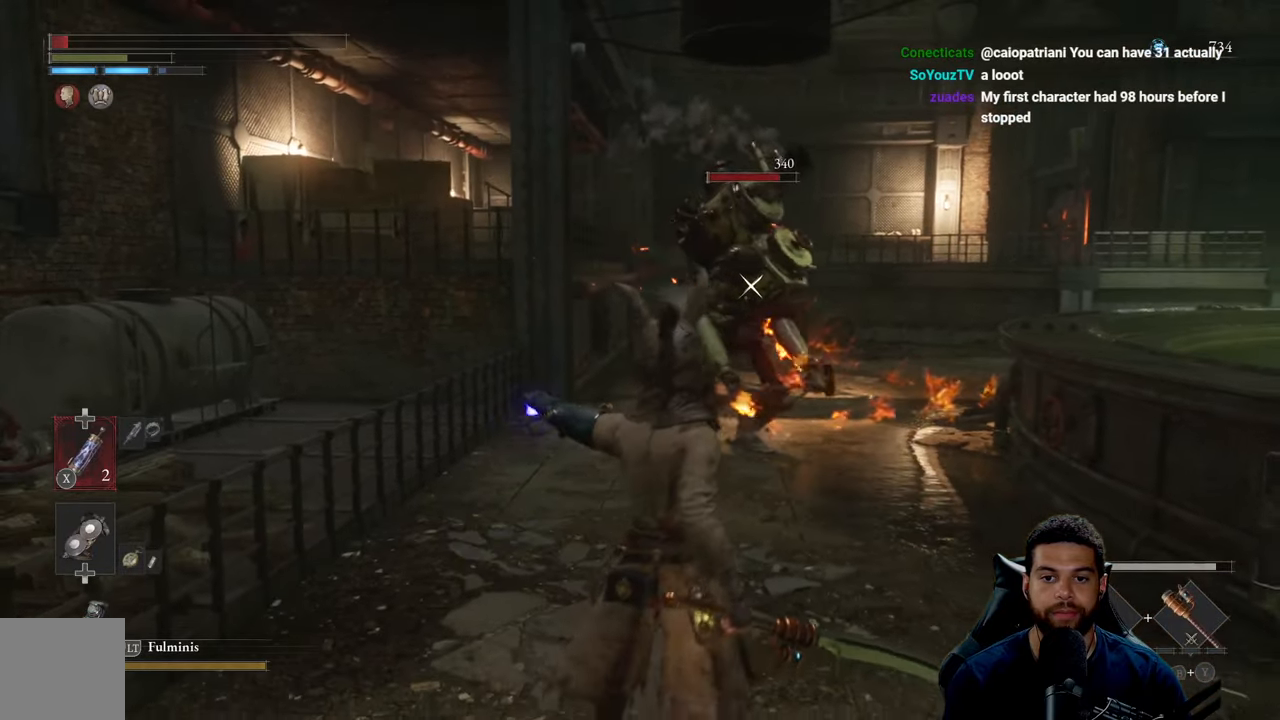
{"buttons": [], "left_stick": "up", "right_stick": "center", "events": []}
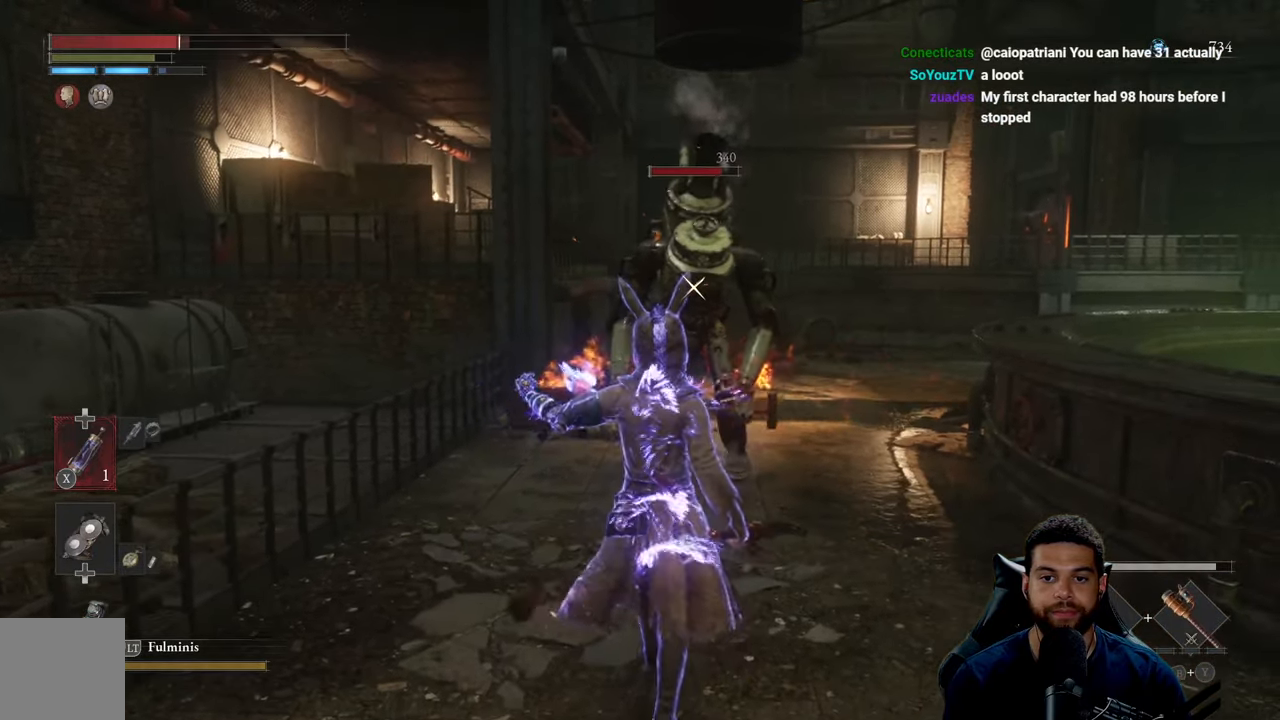
{"buttons": [], "left_stick": "up", "right_stick": "center", "events": []}
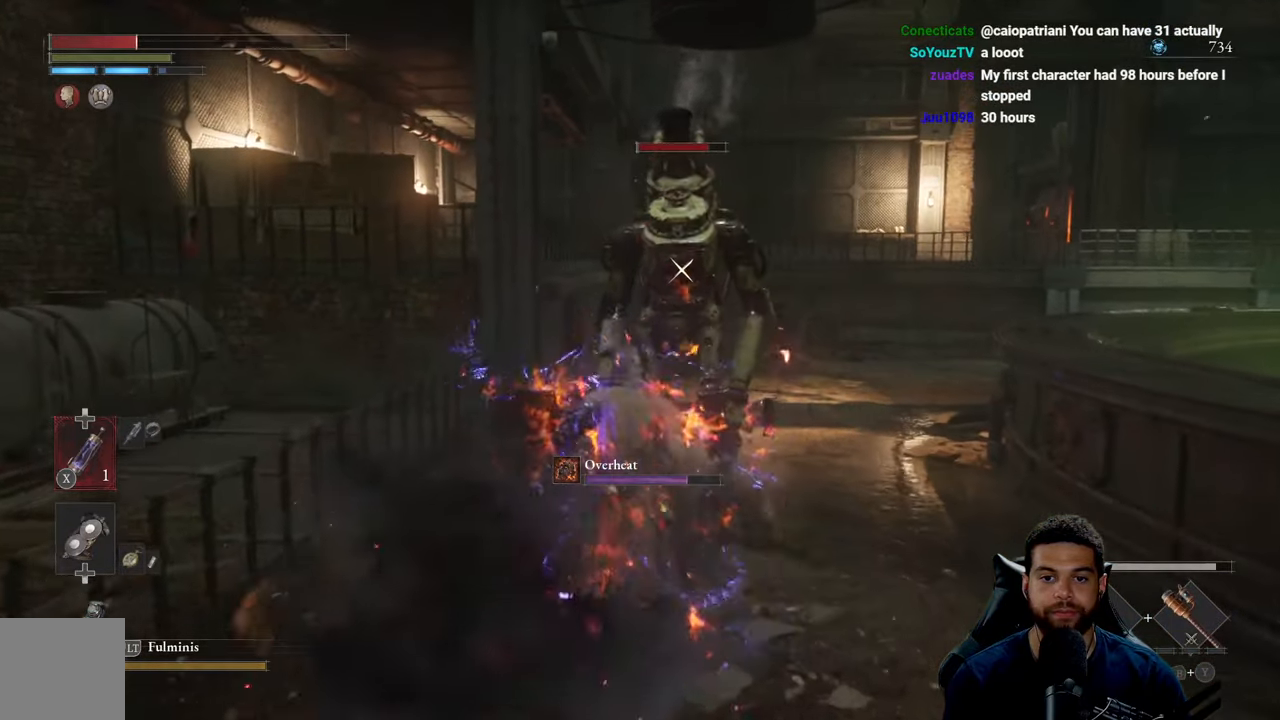
{"buttons": [], "left_stick": "up-right", "right_stick": "center", "events": [[67, "left_stick", "up-right"], [200, "R1", "down"], [300, "R1", "up"]]}
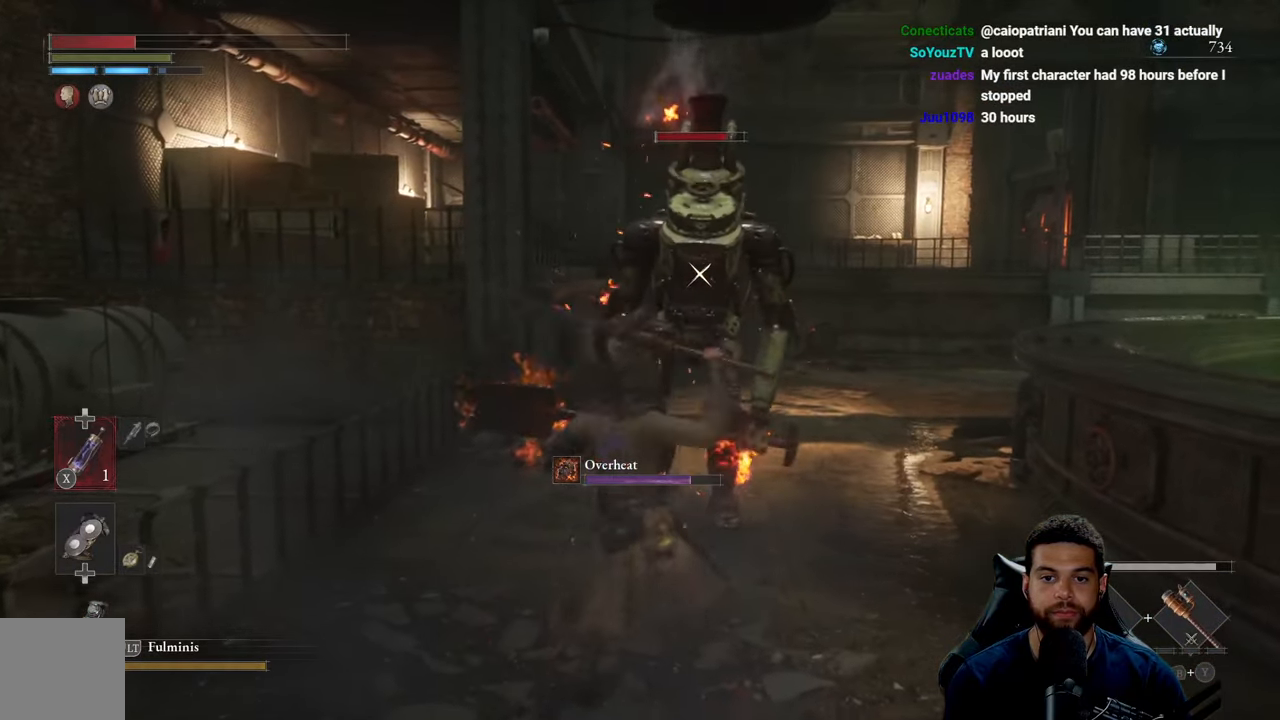
{"buttons": [], "left_stick": "up-right", "right_stick": "center", "events": [[350, "R1", "down"], [433, "R1", "up"]]}
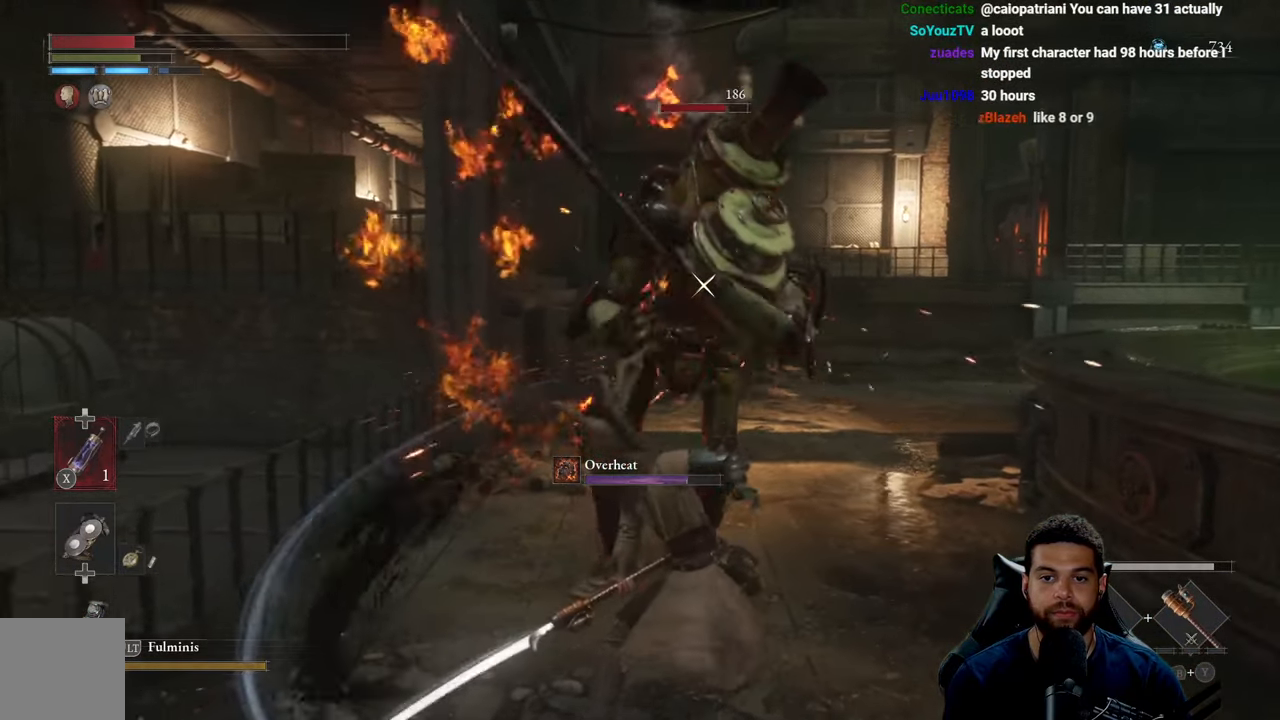
{"buttons": [], "left_stick": "right", "right_stick": "center", "events": [[417, "left_stick", "right"]]}
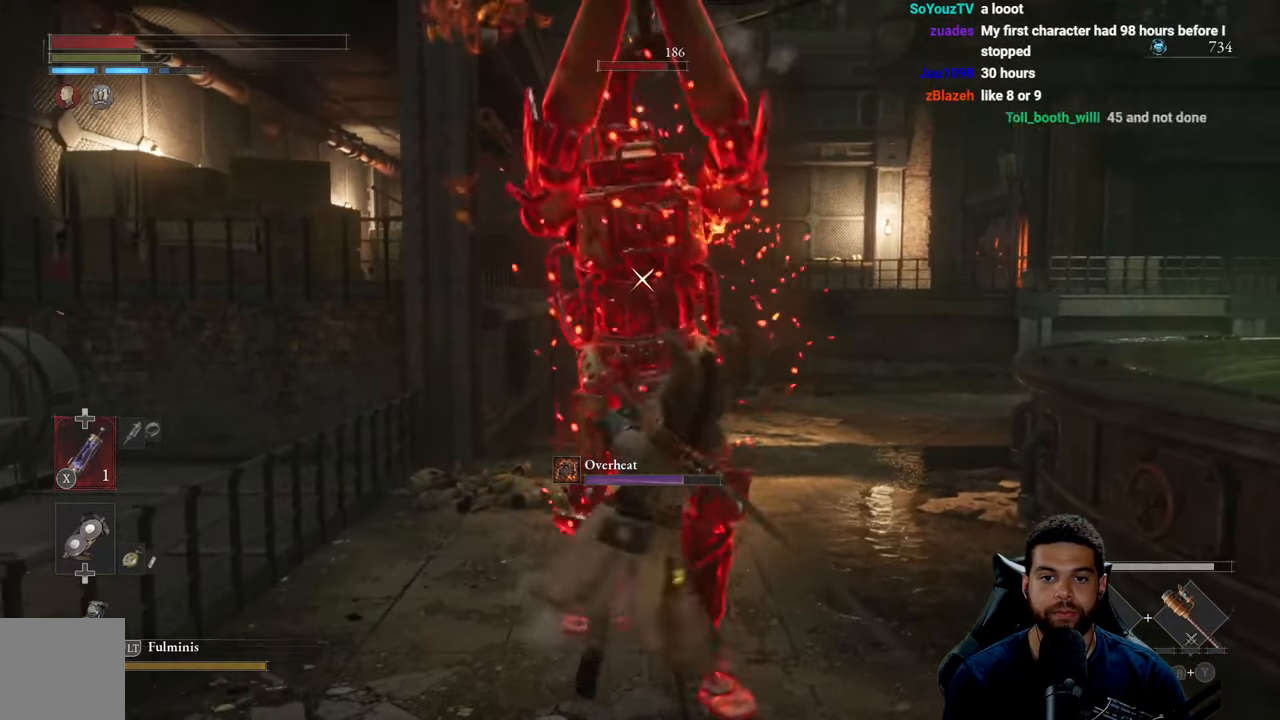
{"buttons": [], "left_stick": "center", "right_stick": "center", "events": [[133, "left_stick", "down-right"], [317, "left_stick", "center"]]}
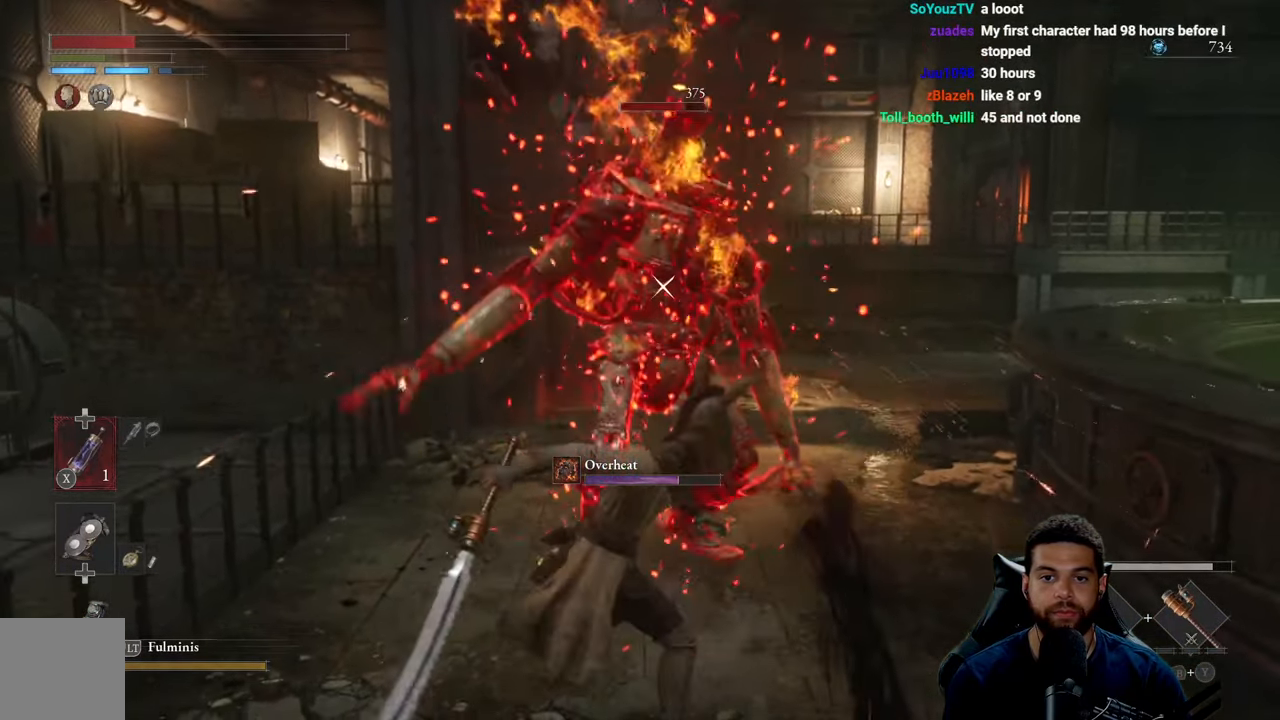
{"buttons": ["R2"], "left_stick": "up-right", "right_stick": "center", "events": [[167, "left_stick", "up"], [250, "left_stick", "up-right"], [450, "R2", "down"]]}
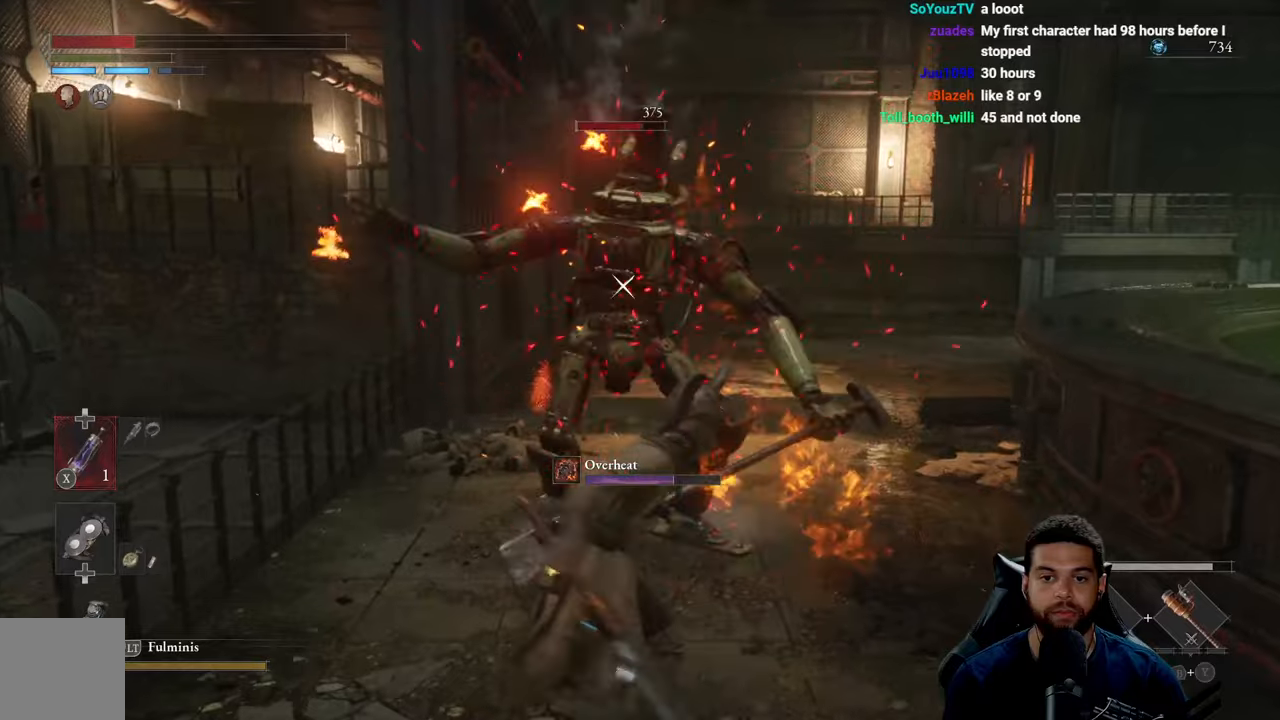
{"buttons": ["R2"], "left_stick": "up-right", "right_stick": "center", "events": []}
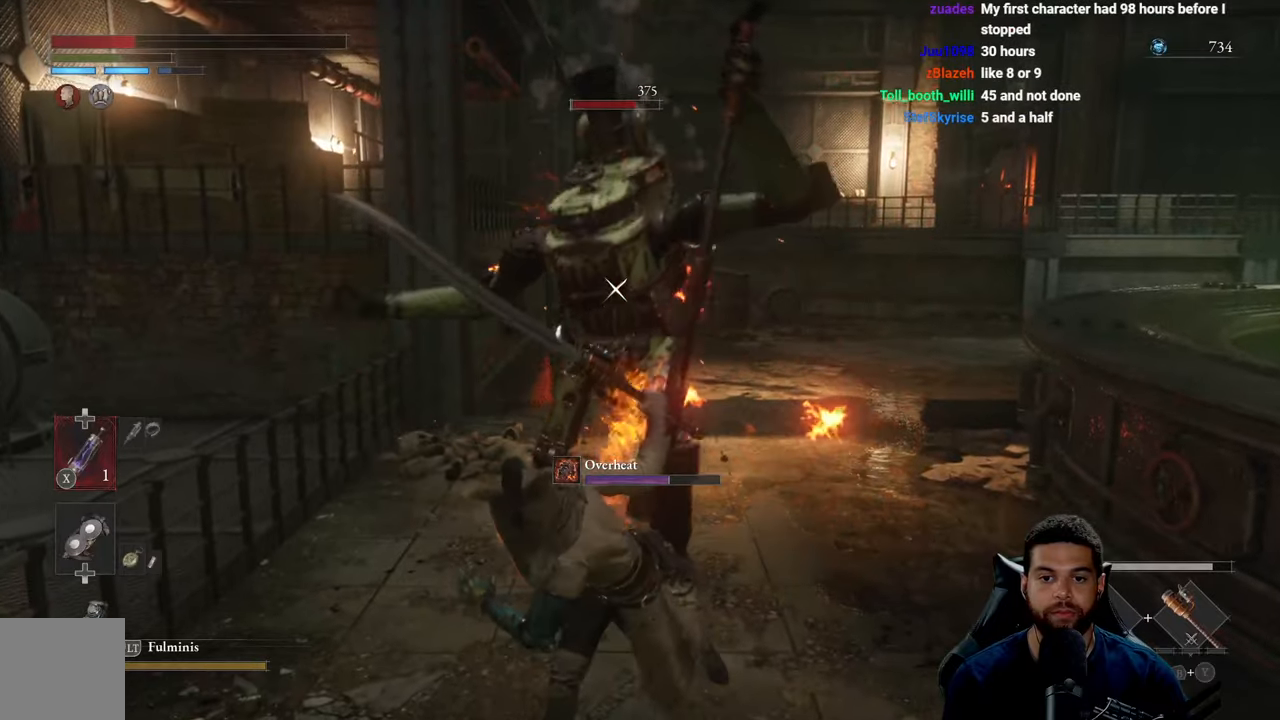
{"buttons": ["R2"], "left_stick": "up-right", "right_stick": "center", "events": []}